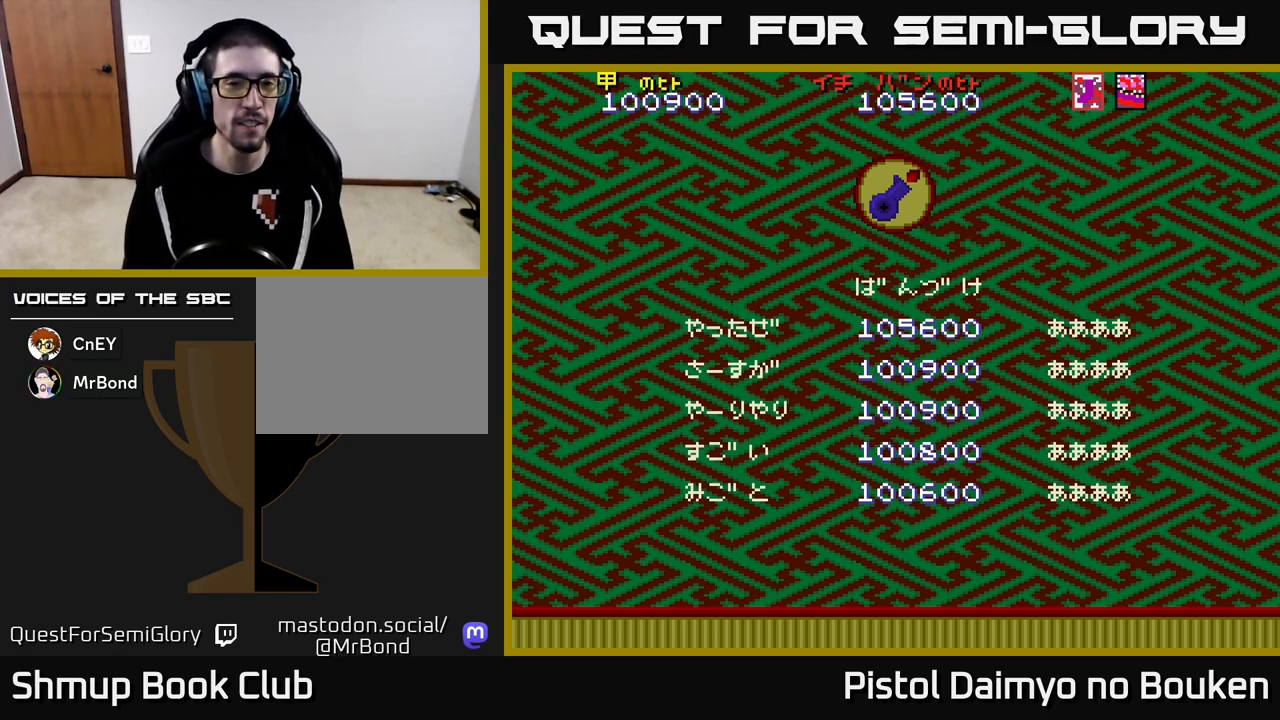
Gameplay with a controller (Xbox layout); each line is a JSON object with the inputs held at the frame after it. "events" lists button and stick changes between this image and that frame as [ms after this image, input, new state], when the widget could be followed in between. Not read: right_stick.
{"buttons": [], "left_stick": "center", "events": []}
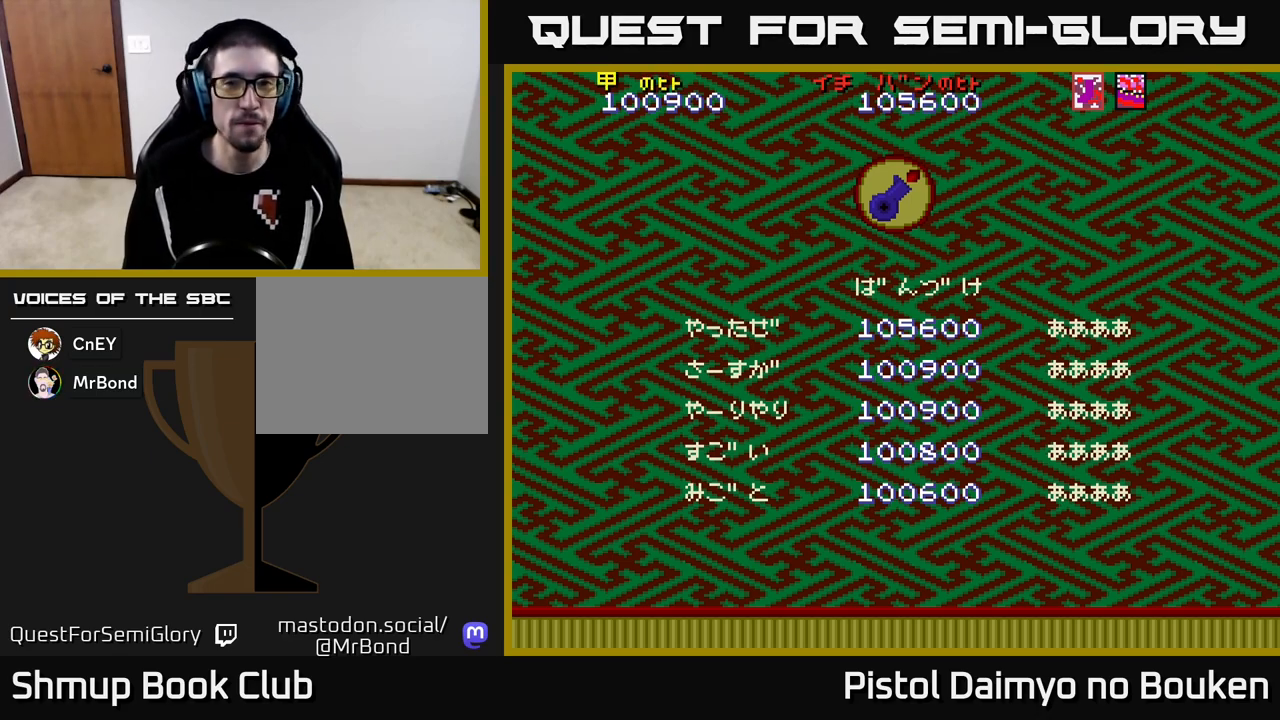
{"buttons": [], "left_stick": "center", "events": []}
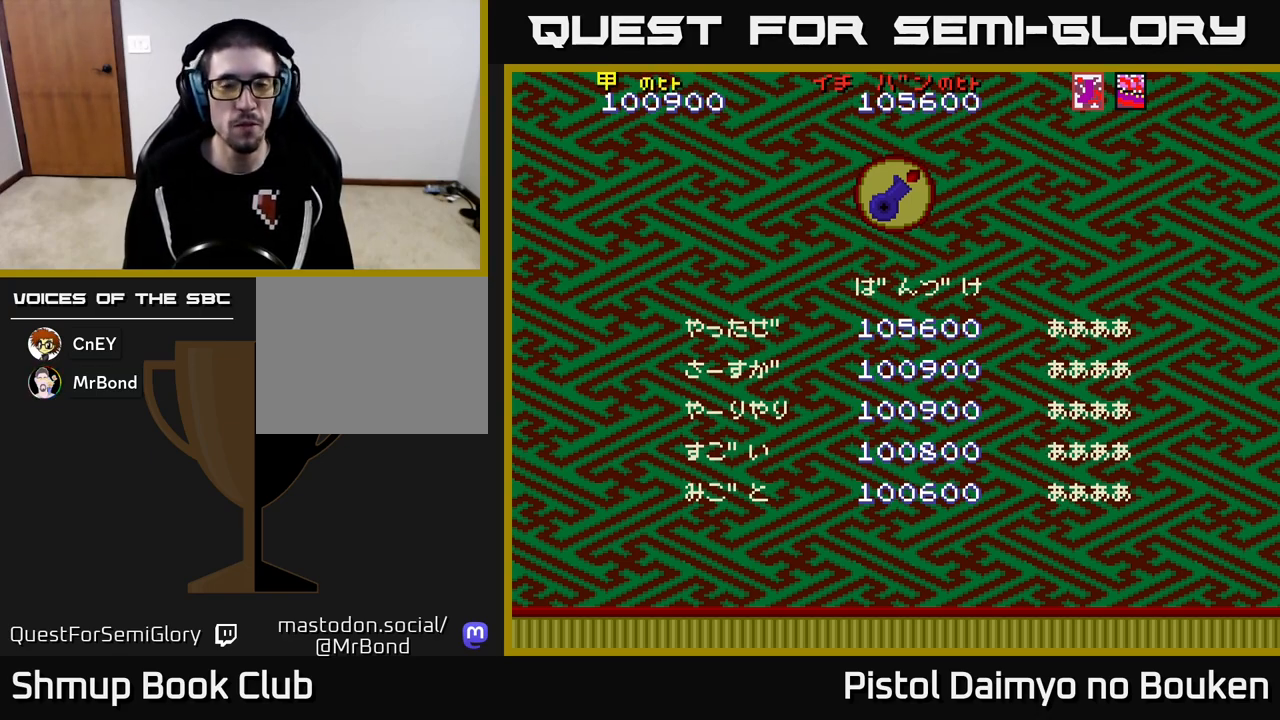
{"buttons": [], "left_stick": "center", "events": [[283, "A", "down"], [383, "A", "up"]]}
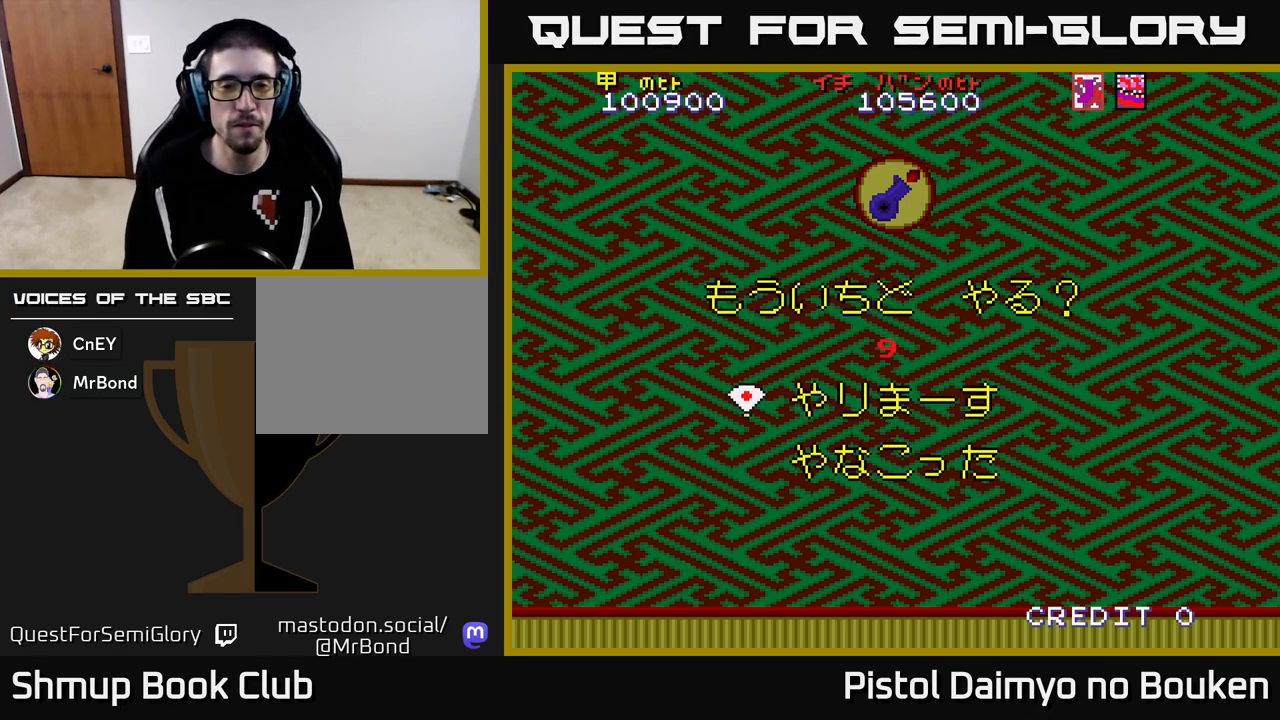
{"buttons": [], "left_stick": "center", "events": [[33, "DPAD_DOWN", "down"], [167, "DPAD_DOWN", "up"], [200, "A", "down"], [333, "A", "up"]]}
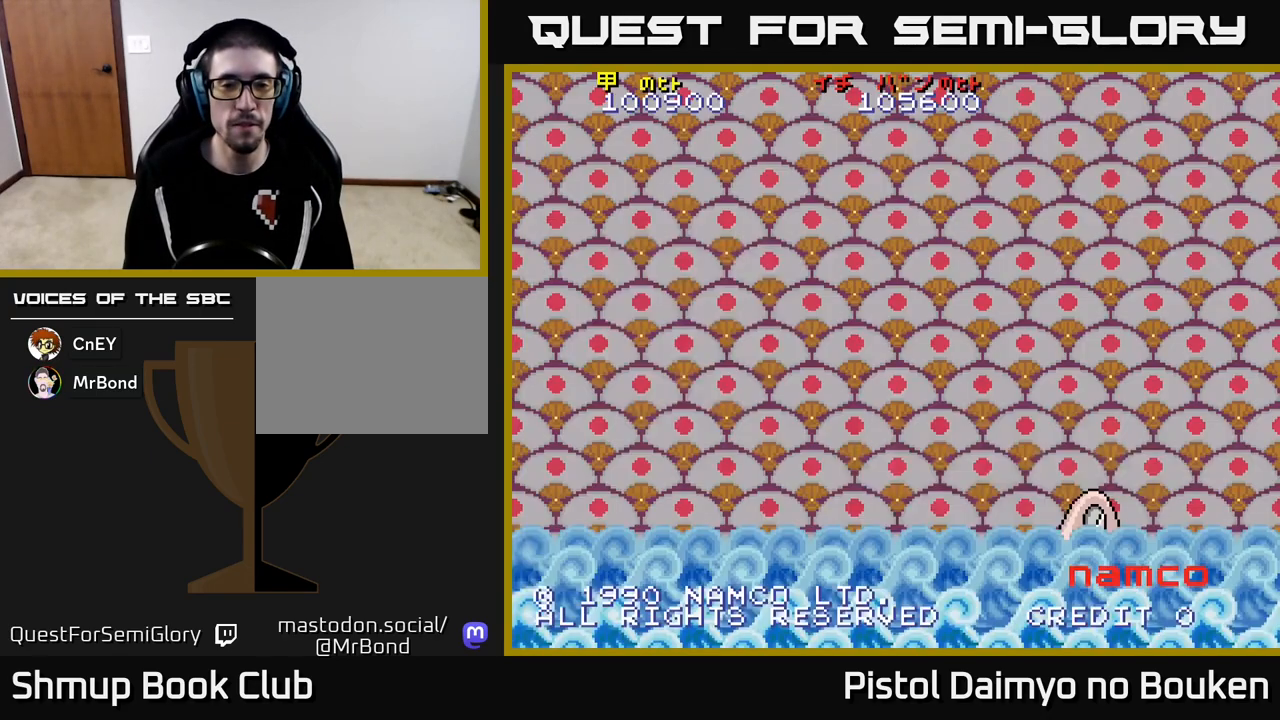
{"buttons": ["START"], "left_stick": "center", "events": [[33, "SELECT", "down"], [200, "SELECT", "up"], [367, "START", "down"]]}
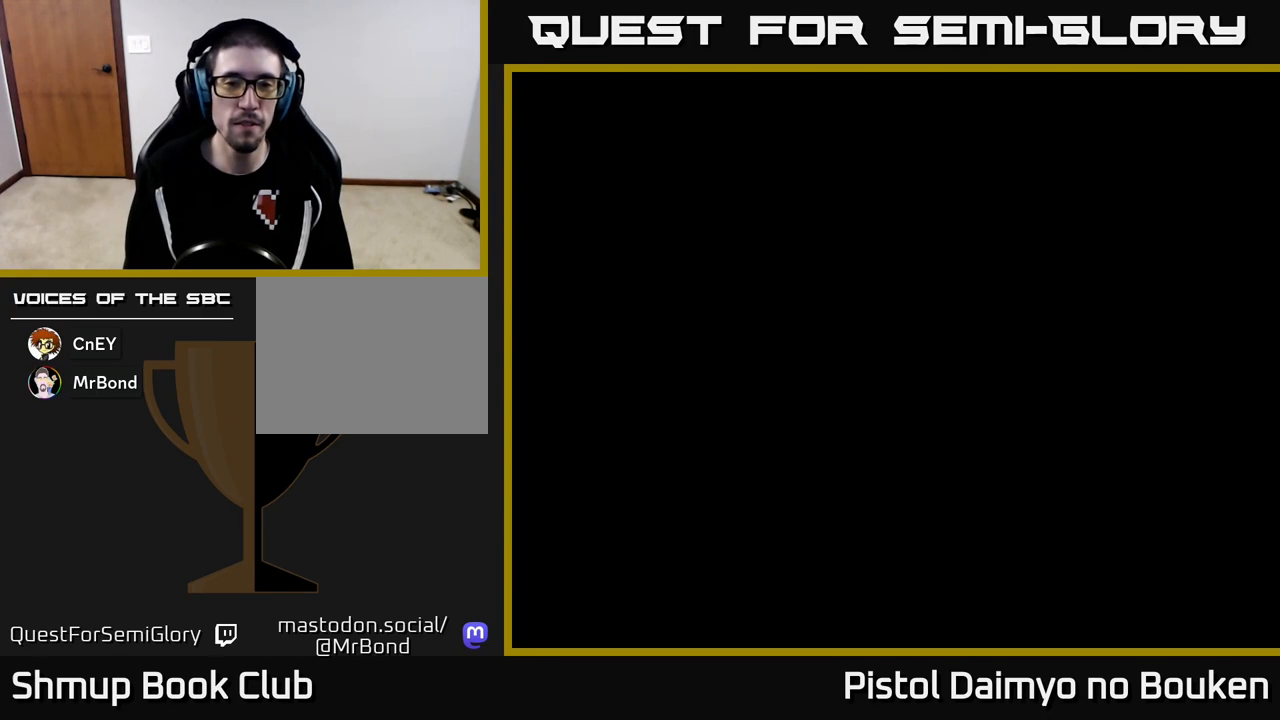
{"buttons": [], "left_stick": "center", "events": [[17, "START", "up"], [150, "A", "down"], [333, "A", "up"]]}
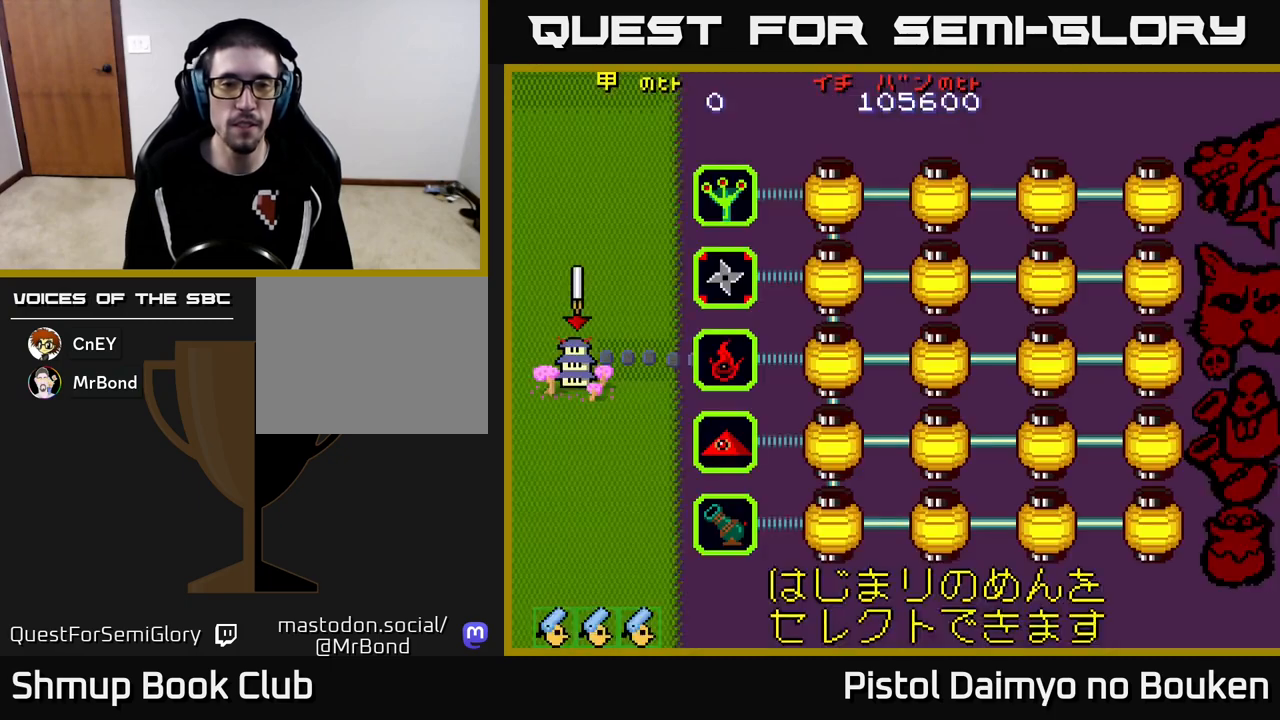
{"buttons": [], "left_stick": "center", "events": []}
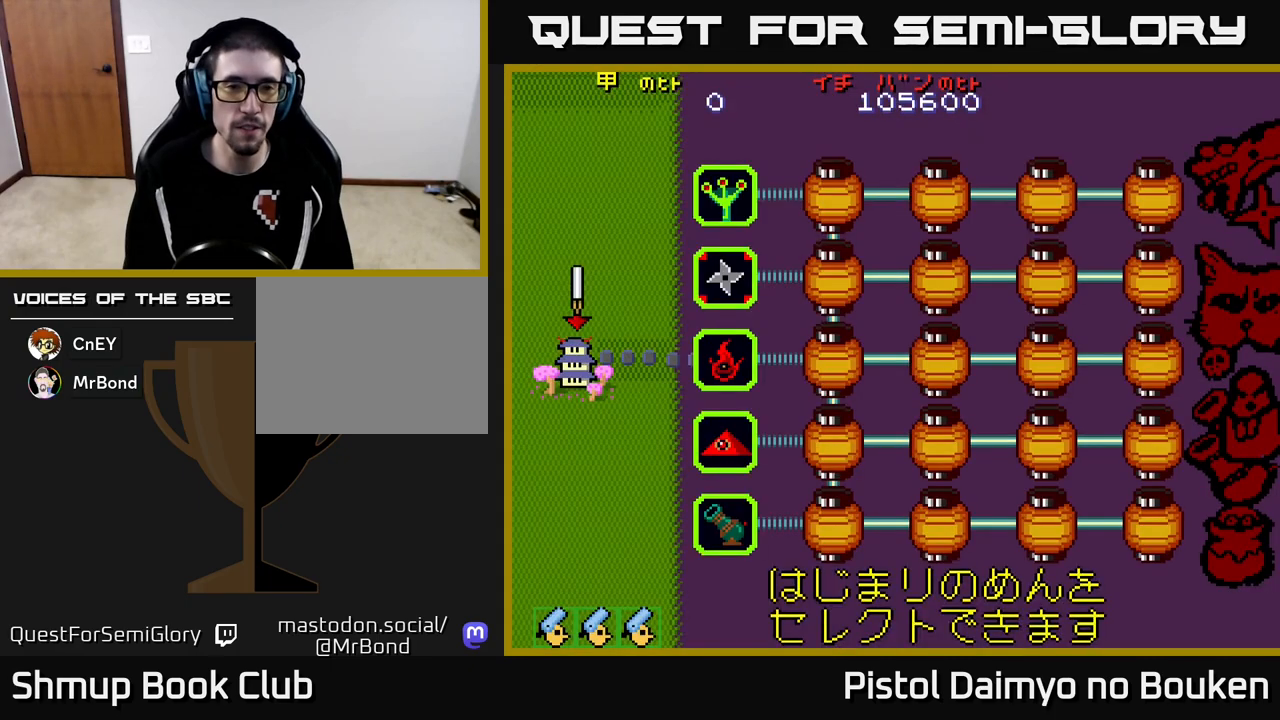
{"buttons": ["DPAD_RIGHT"], "left_stick": "center", "events": [[483, "DPAD_RIGHT", "down"]]}
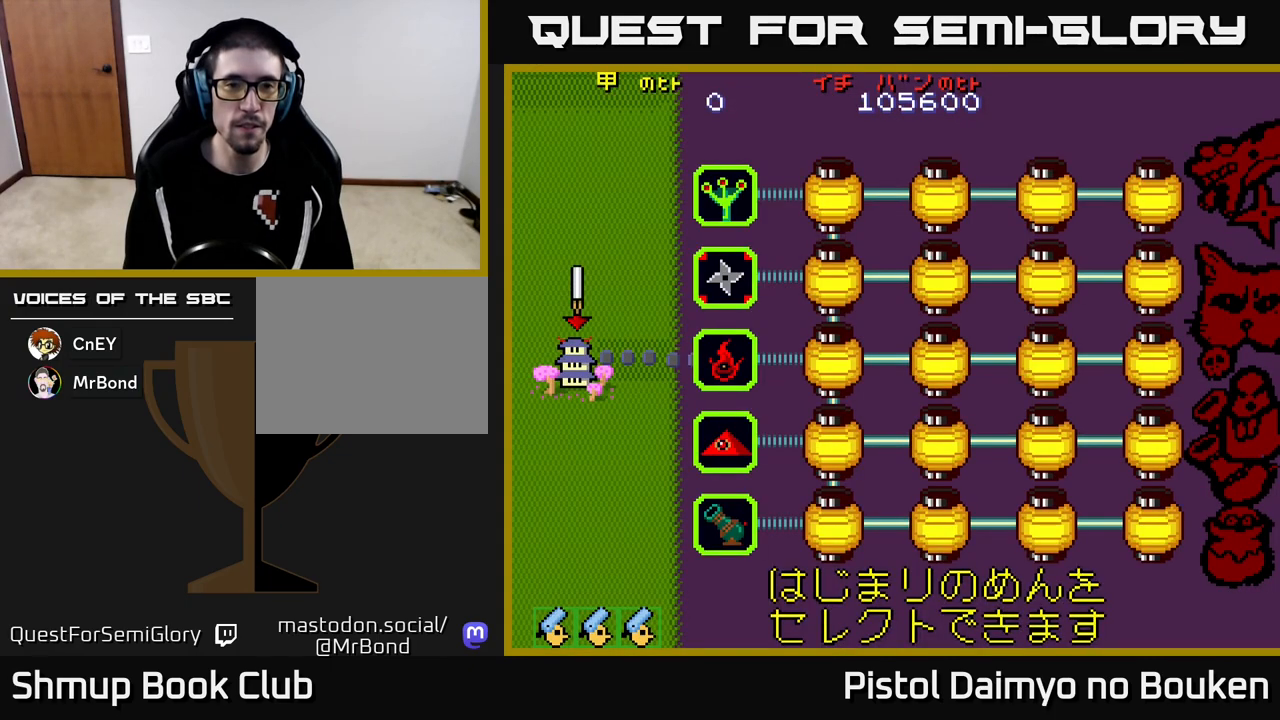
{"buttons": [], "left_stick": "center", "events": [[100, "DPAD_RIGHT", "up"], [183, "A", "down"], [267, "A", "up"]]}
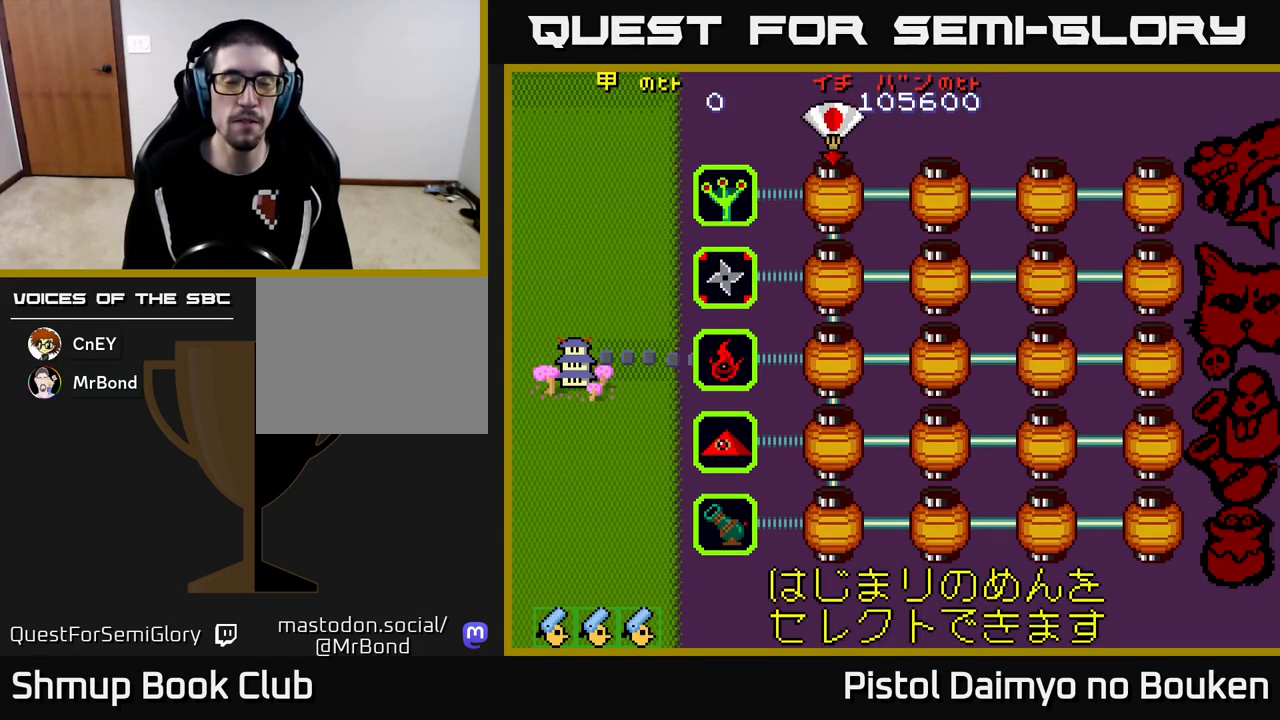
{"buttons": [], "left_stick": "center", "events": [[383, "A", "down"], [467, "A", "up"]]}
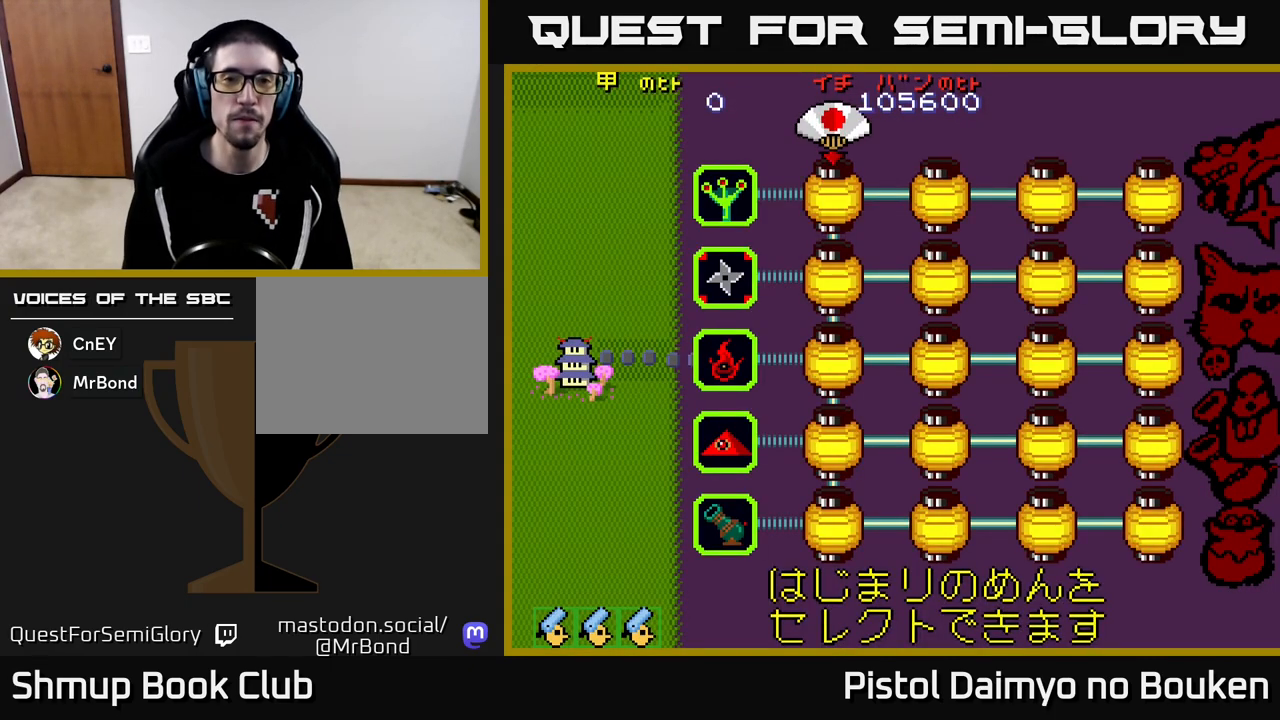
{"buttons": [], "left_stick": "center", "events": [[67, "A", "down"], [133, "A", "up"], [233, "A", "down"], [300, "A", "up"], [400, "A", "down"], [433, "A", "up"]]}
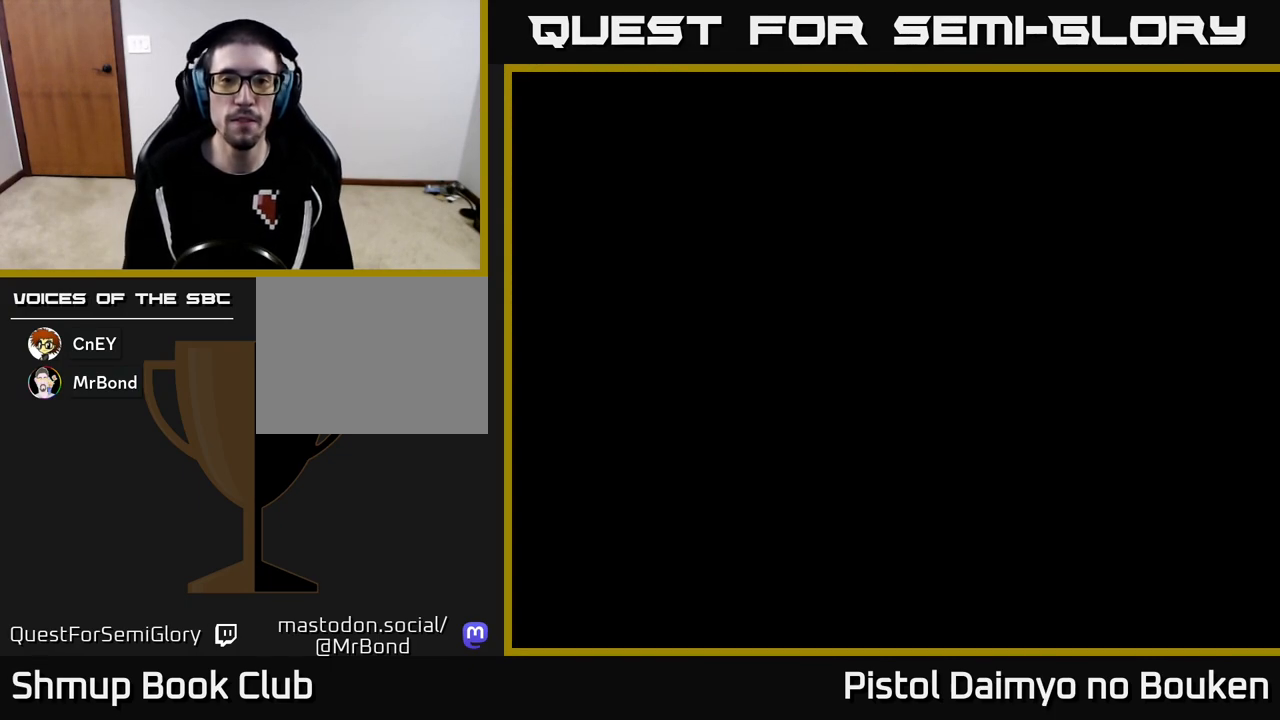
{"buttons": ["A", "DPAD_LEFT"], "left_stick": "center", "events": [[33, "A", "down"], [67, "DPAD_LEFT", "down"]]}
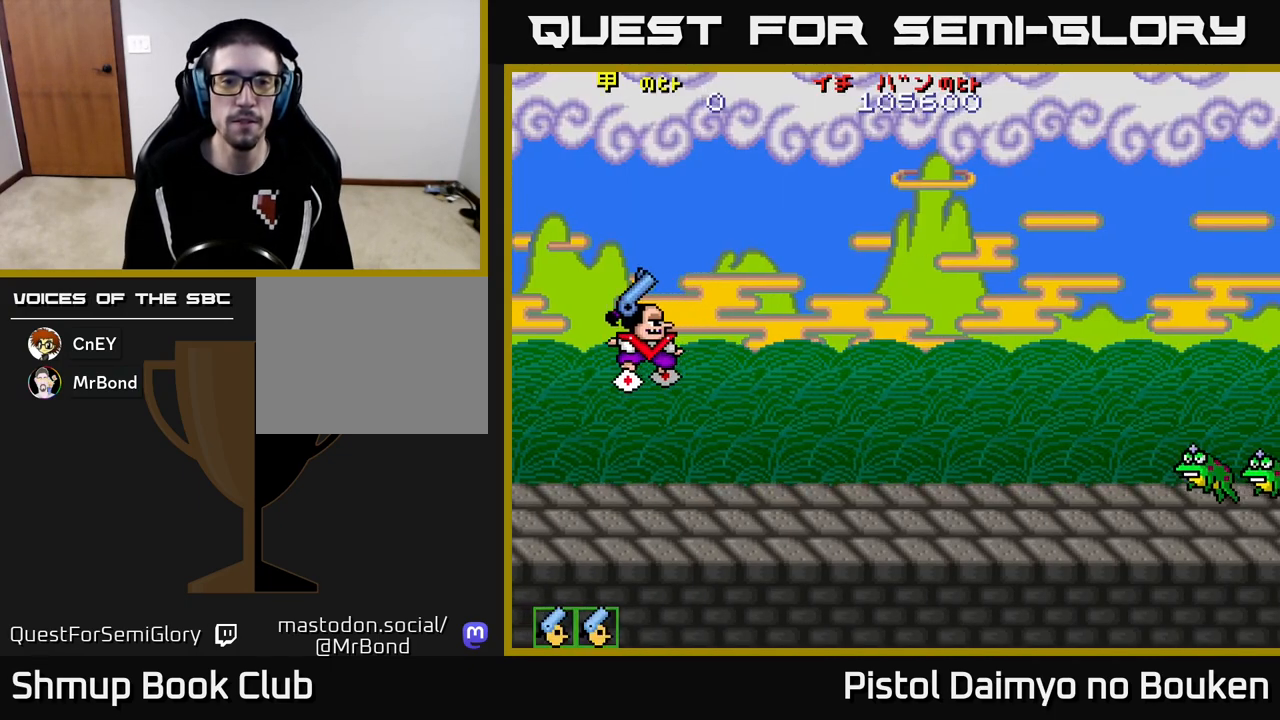
{"buttons": ["A", "DPAD_DOWN", "DPAD_RIGHT"], "left_stick": "center", "events": [[67, "DPAD_LEFT", "up"], [417, "DPAD_RIGHT", "down"], [467, "DPAD_DOWN", "down"]]}
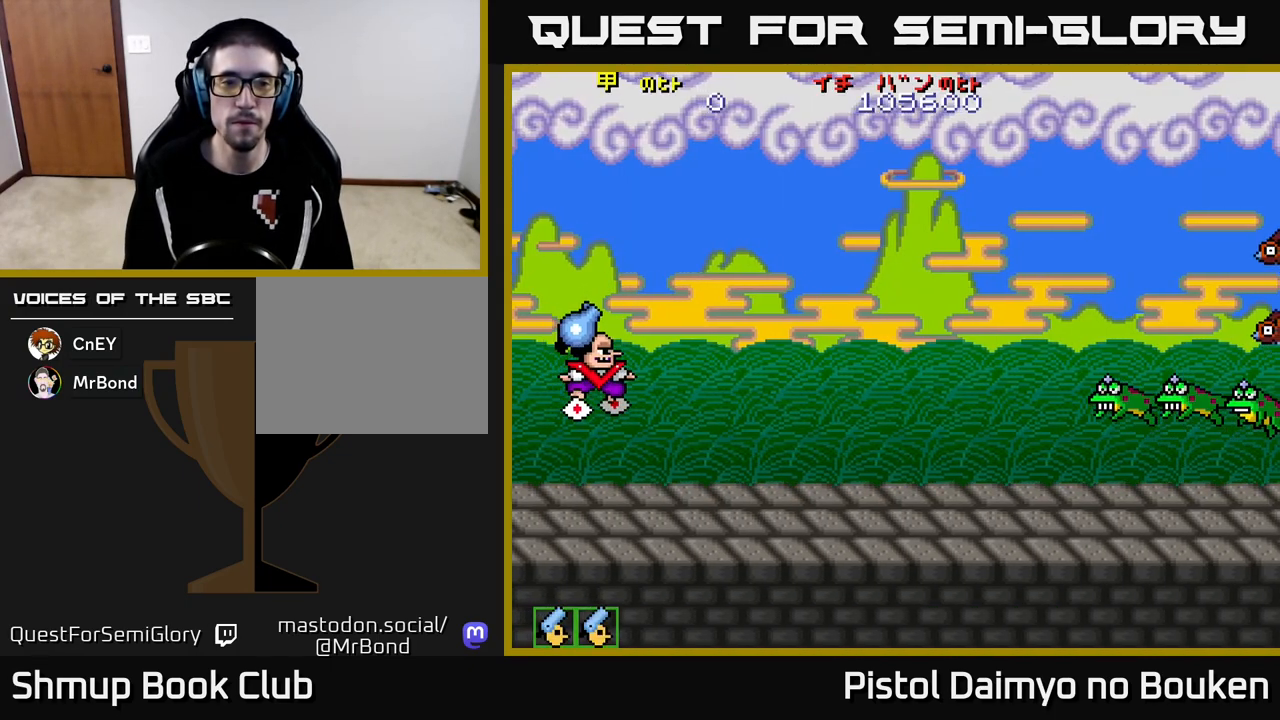
{"buttons": ["DPAD_DOWN", "DPAD_RIGHT"], "left_stick": "center", "events": [[167, "A", "up"], [217, "DPAD_RIGHT", "up"], [383, "DPAD_RIGHT", "down"], [400, "DPAD_DOWN", "up"], [483, "DPAD_DOWN", "down"]]}
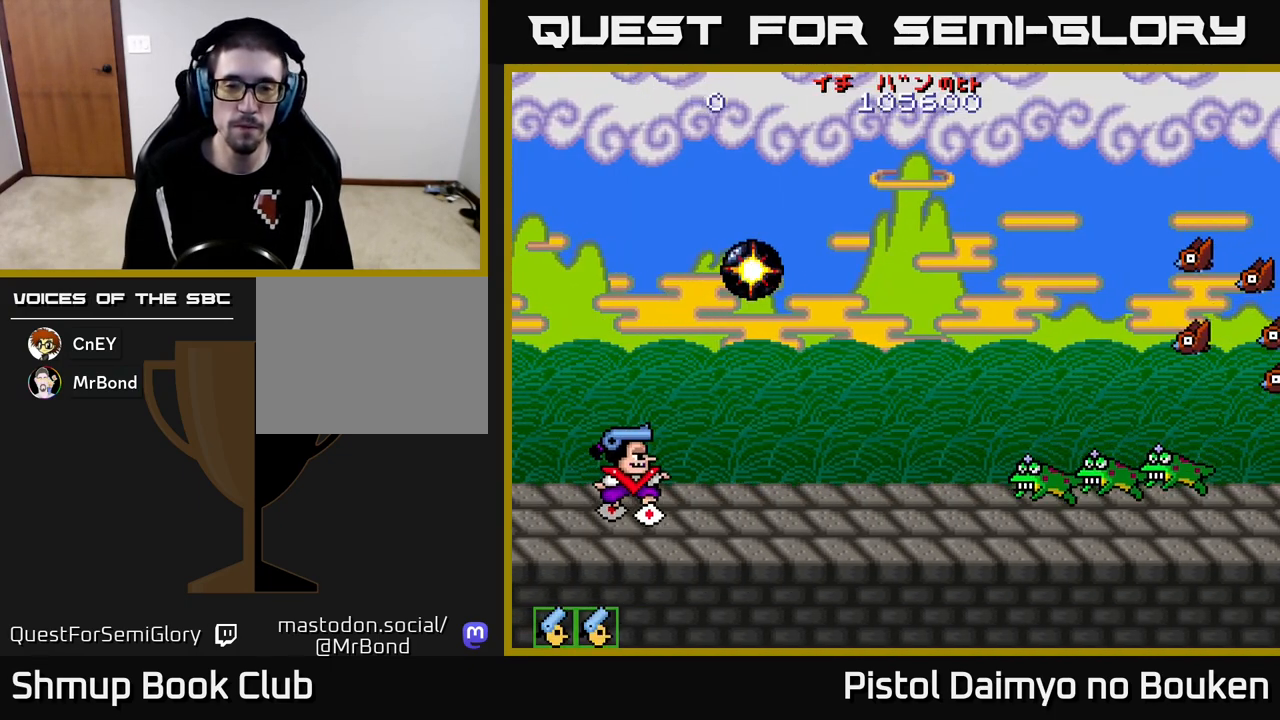
{"buttons": ["A"], "left_stick": "center", "events": [[100, "A", "down"], [167, "DPAD_DOWN", "up"], [183, "A", "up"], [233, "DPAD_RIGHT", "up"], [300, "A", "down"], [367, "A", "up"], [467, "A", "down"]]}
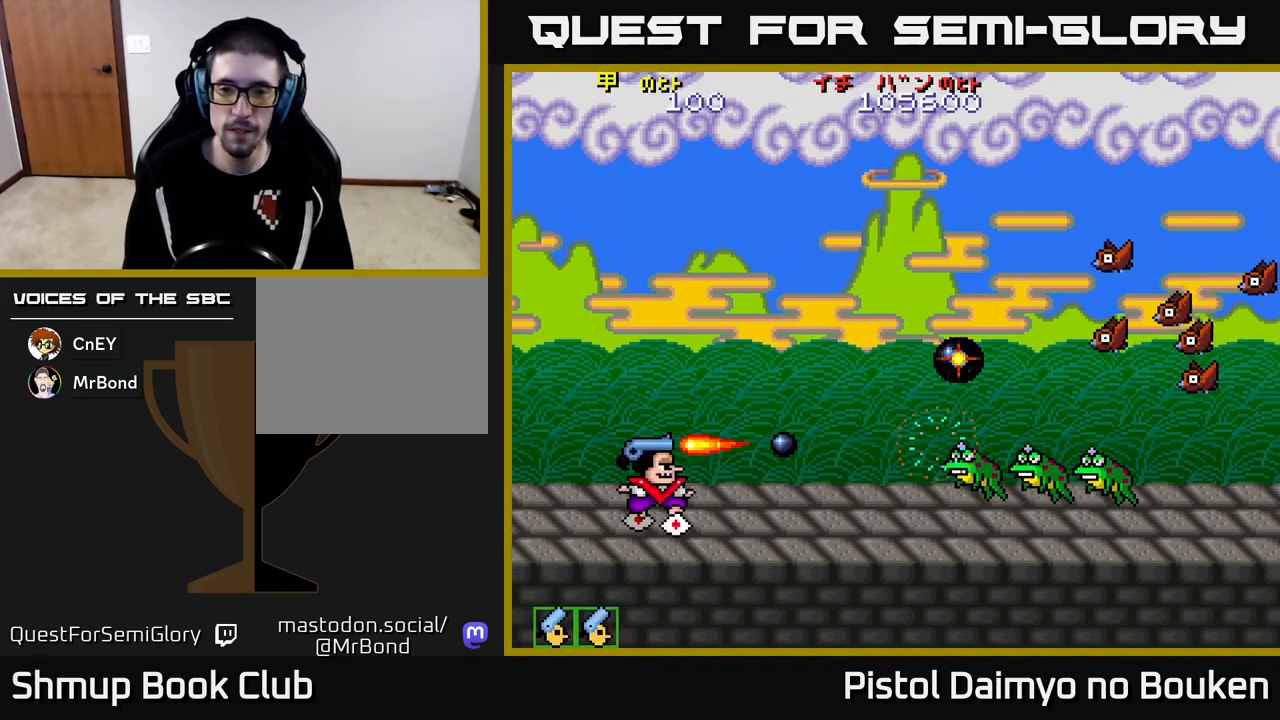
{"buttons": ["DPAD_UP", "DPAD_RIGHT"], "left_stick": "center", "events": [[17, "DPAD_RIGHT", "down"], [50, "A", "up"], [150, "A", "down"], [200, "DPAD_RIGHT", "up"], [217, "DPAD_UP", "down"], [233, "A", "up"], [350, "A", "down"], [433, "A", "up"], [500, "DPAD_RIGHT", "down"]]}
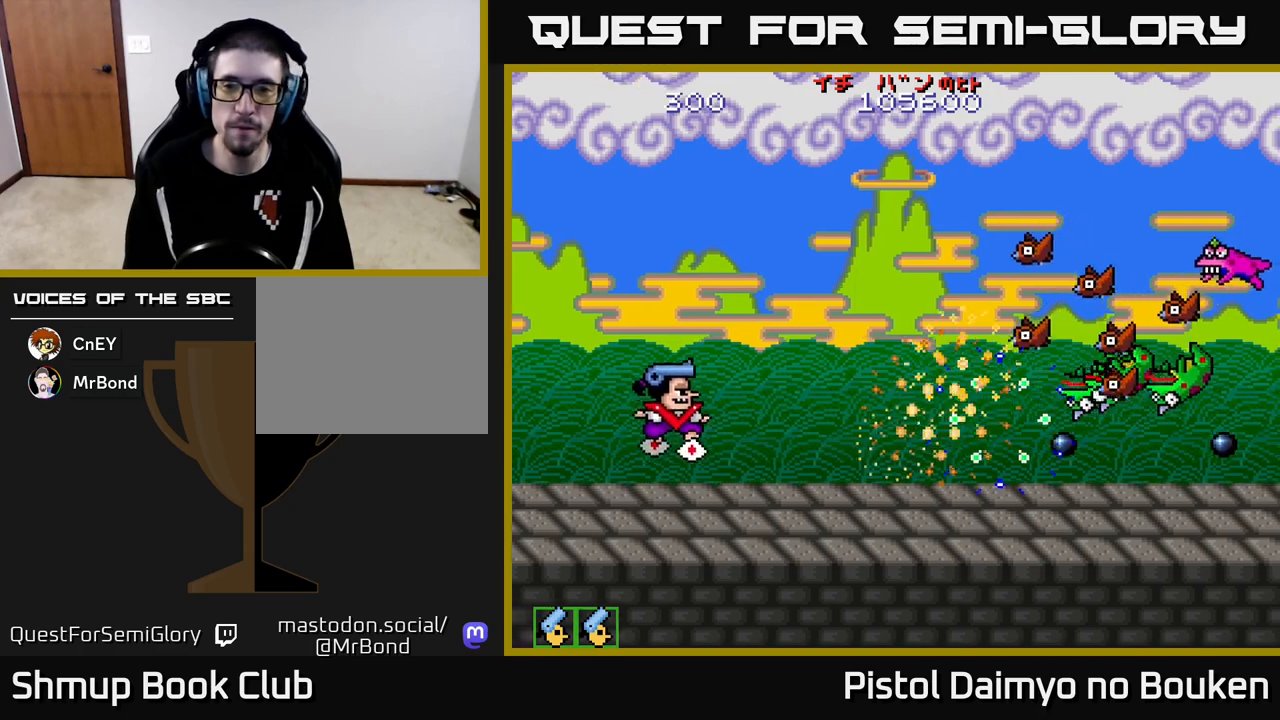
{"buttons": ["DPAD_RIGHT"], "left_stick": "center", "events": [[17, "A", "down"], [100, "A", "up"], [133, "DPAD_UP", "up"], [200, "A", "down"], [267, "A", "up"], [283, "DPAD_UP", "down"], [367, "A", "down"], [450, "A", "up"], [500, "DPAD_UP", "up"]]}
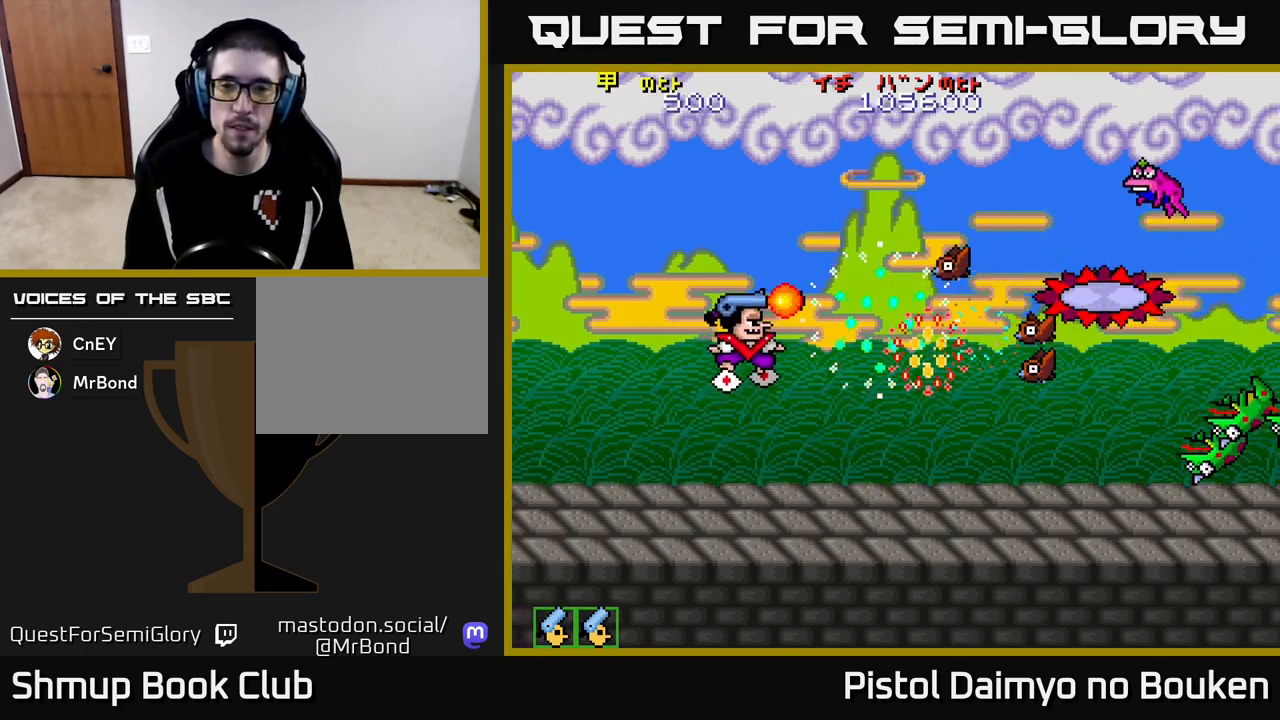
{"buttons": [], "left_stick": "center", "events": [[33, "DPAD_RIGHT", "up"], [50, "A", "down"], [67, "DPAD_DOWN", "down"], [117, "A", "up"], [217, "DPAD_RIGHT", "down"], [233, "A", "down"], [300, "A", "up"], [400, "A", "down"], [450, "DPAD_DOWN", "up"], [500, "A", "up"], [500, "DPAD_RIGHT", "up"]]}
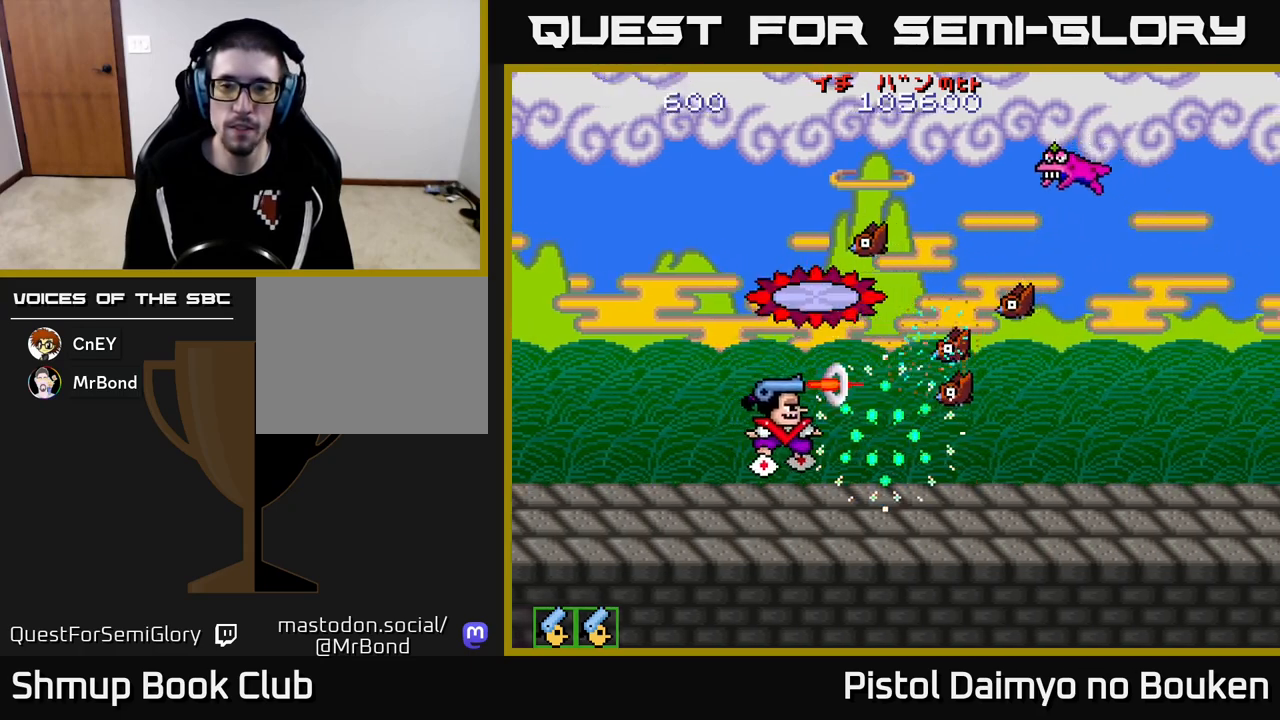
{"buttons": ["DPAD_UP", "DPAD_LEFT"], "left_stick": "center", "events": [[17, "DPAD_UP", "down"], [67, "A", "down"], [167, "A", "up"], [250, "A", "down"], [250, "DPAD_LEFT", "down"], [317, "A", "up"], [417, "A", "down"], [500, "A", "up"]]}
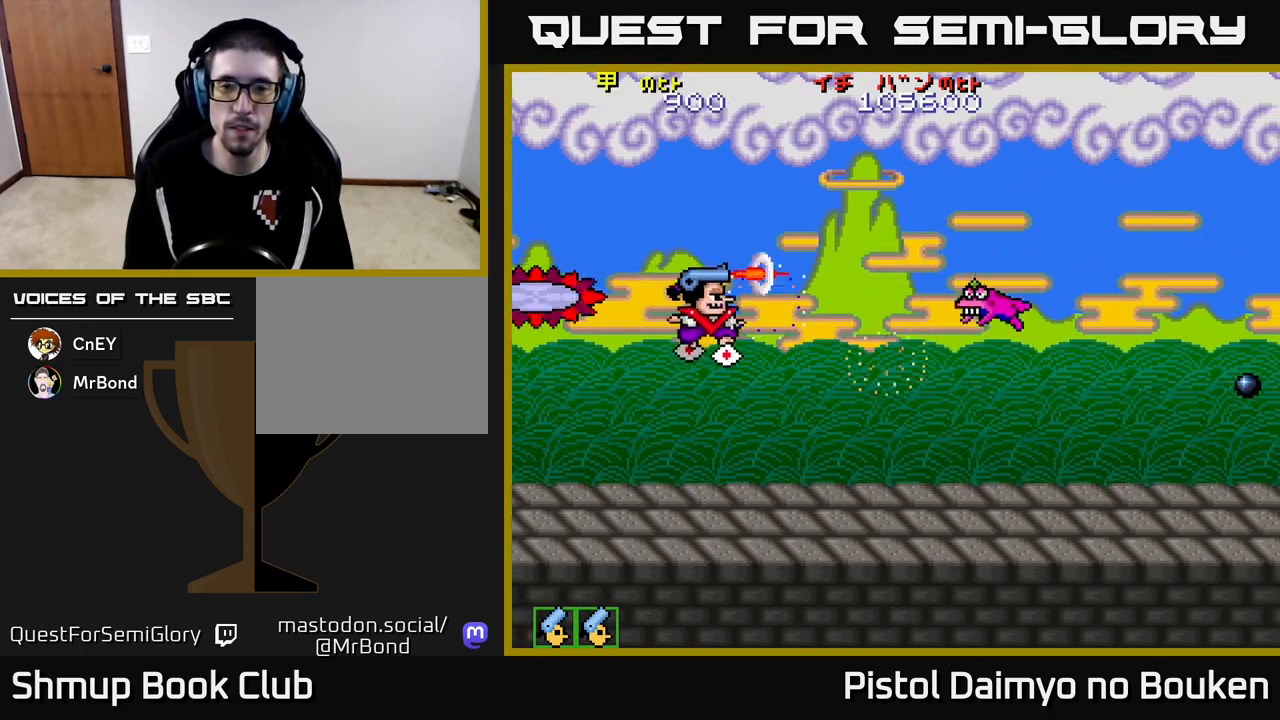
{"buttons": ["DPAD_DOWN", "DPAD_RIGHT"], "left_stick": "center", "events": [[83, "A", "down"], [100, "DPAD_UP", "up"], [150, "DPAD_DOWN", "down"], [150, "DPAD_LEFT", "up"], [167, "A", "up"], [283, "A", "down"], [367, "A", "up"], [433, "DPAD_RIGHT", "down"]]}
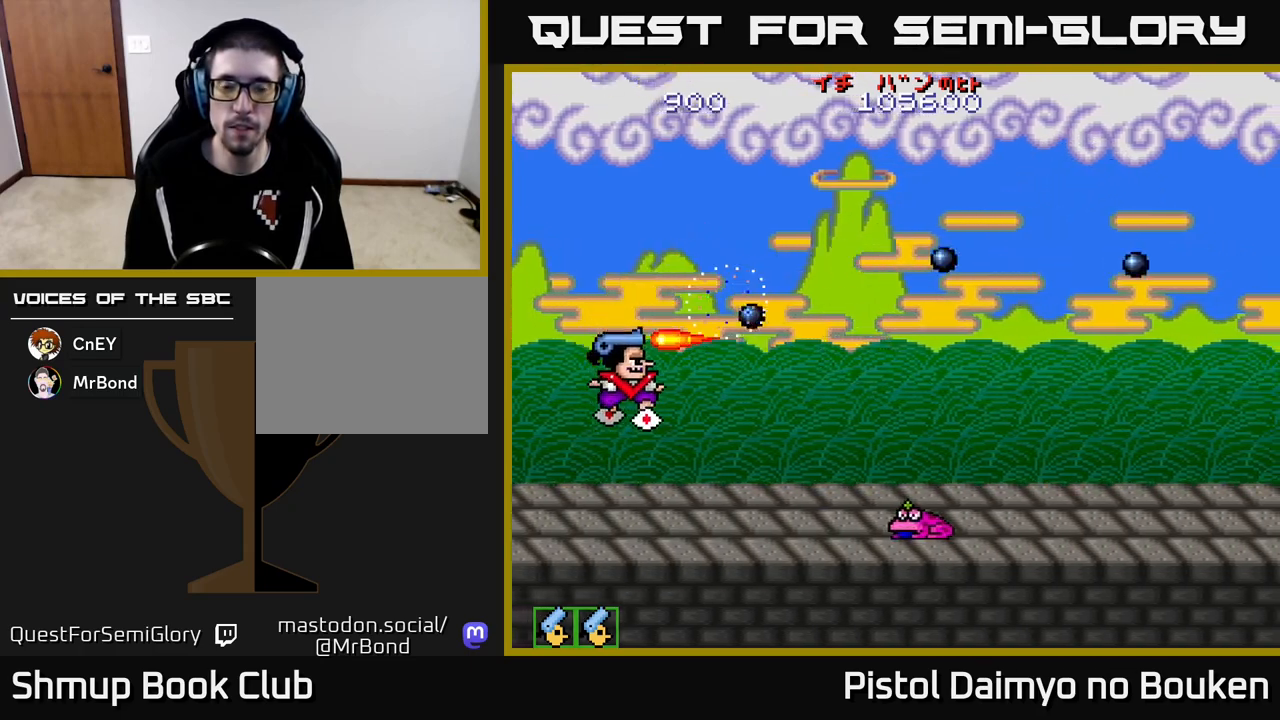
{"buttons": ["A", "DPAD_DOWN"], "left_stick": "center", "events": [[33, "A", "down"], [117, "A", "up"], [233, "A", "down"], [233, "DPAD_DOWN", "up"], [317, "A", "up"], [400, "DPAD_DOWN", "down"], [417, "DPAD_RIGHT", "up"], [450, "A", "down"]]}
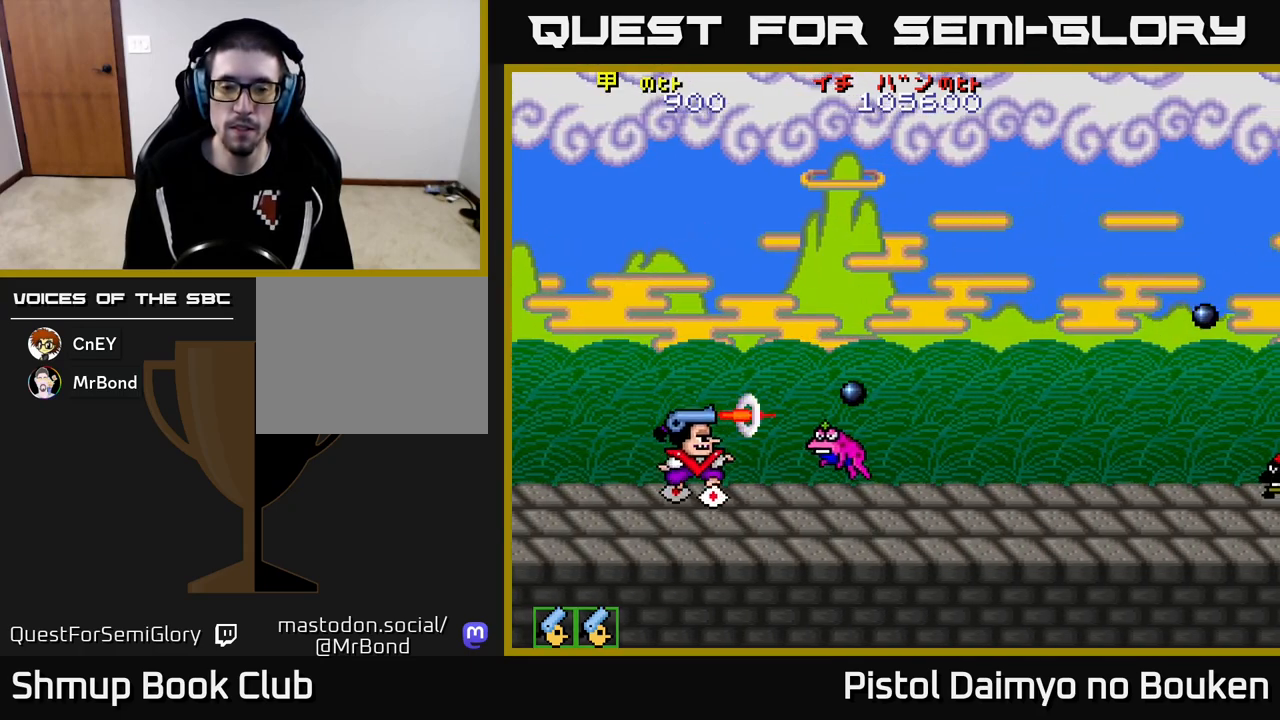
{"buttons": ["DPAD_DOWN", "DPAD_RIGHT"], "left_stick": "center", "events": [[33, "A", "up"], [133, "A", "down"], [183, "DPAD_DOWN", "up"], [233, "A", "up"], [267, "DPAD_UP", "down"], [317, "DPAD_RIGHT", "down"], [333, "A", "down"], [333, "DPAD_UP", "up"], [417, "A", "up"], [467, "DPAD_DOWN", "down"]]}
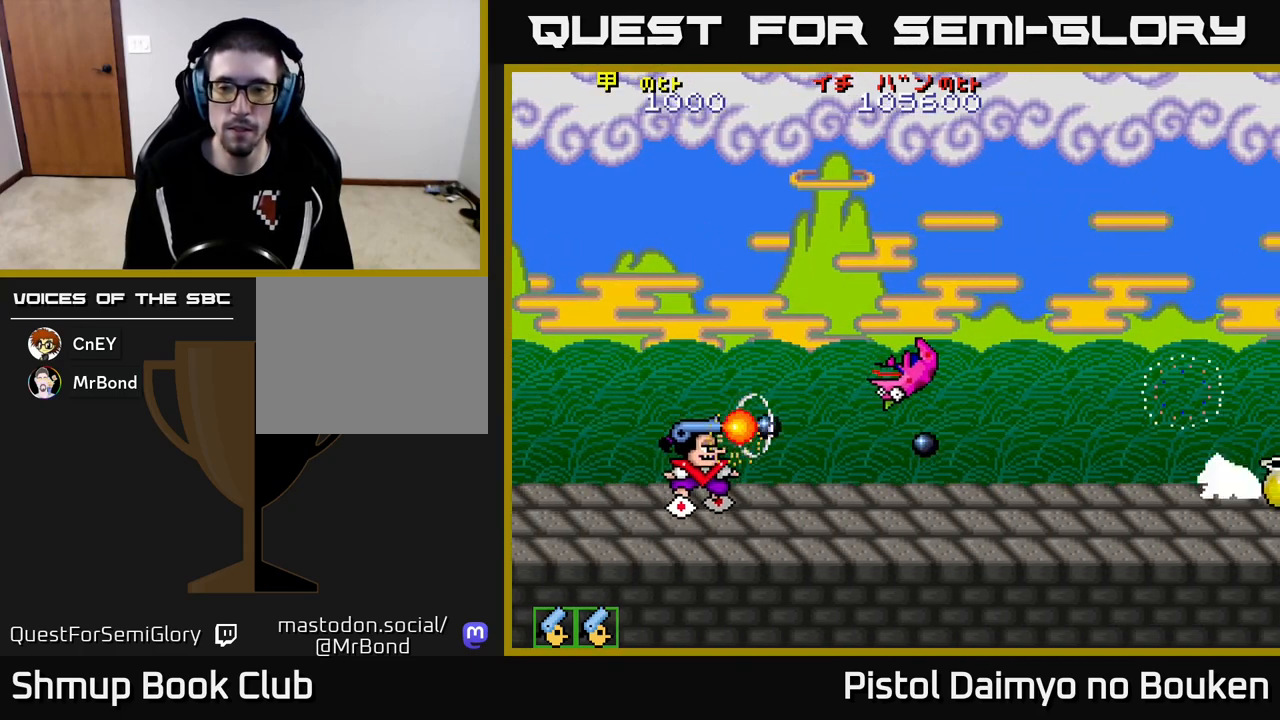
{"buttons": ["A"], "left_stick": "center", "events": [[33, "A", "down"], [67, "DPAD_RIGHT", "up"], [100, "A", "up"], [167, "DPAD_DOWN", "up"], [217, "A", "down"], [317, "A", "up"], [417, "A", "down"]]}
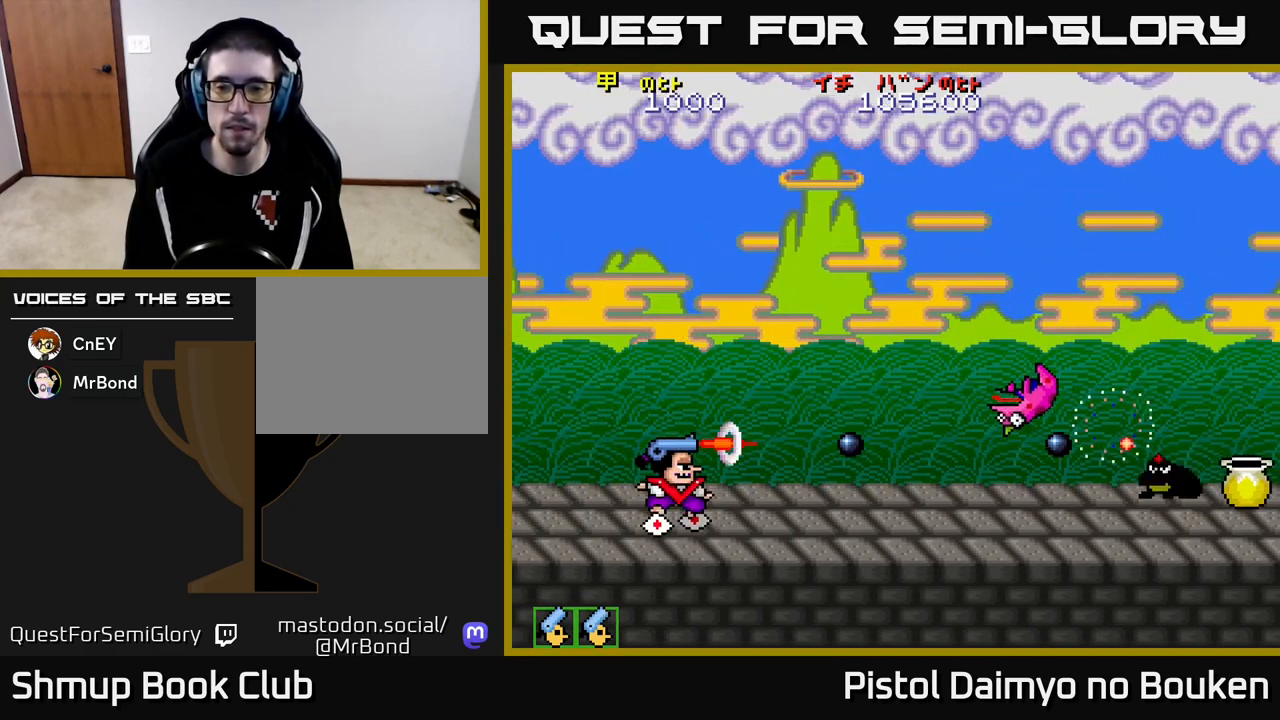
{"buttons": ["A", "DPAD_RIGHT"], "left_stick": "center", "events": [[17, "A", "up"], [100, "A", "down"], [183, "A", "up"], [267, "A", "down"], [267, "DPAD_RIGHT", "down"], [333, "A", "up"], [450, "A", "down"]]}